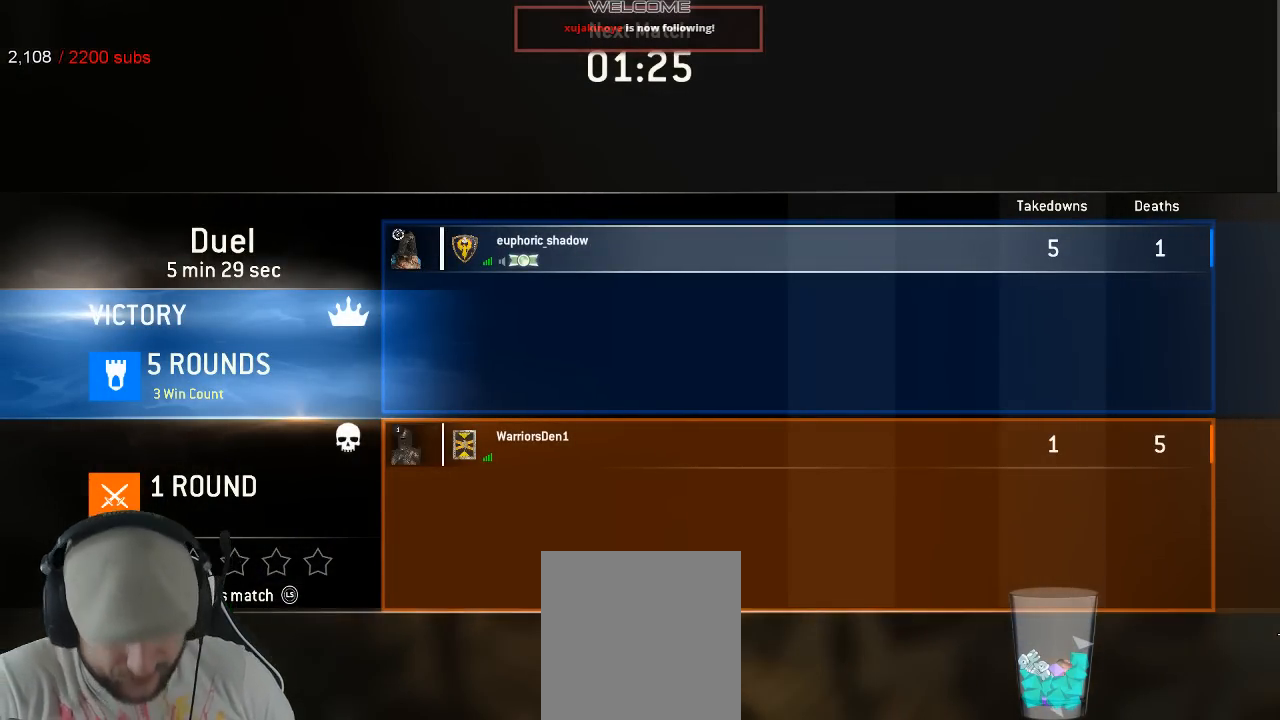
Gameplay with a controller (Xbox layout); each line is a JSON object with the inputs held at the frame after it. "events" lists button and stick changes between this image and that frame as [ms after this image, input, new state], when the widget could be followed in between.
{"buttons": [], "left_stick": "center", "right_stick": "center", "events": [[217, "right_stick", "down-left"], [317, "right_stick", "center"]]}
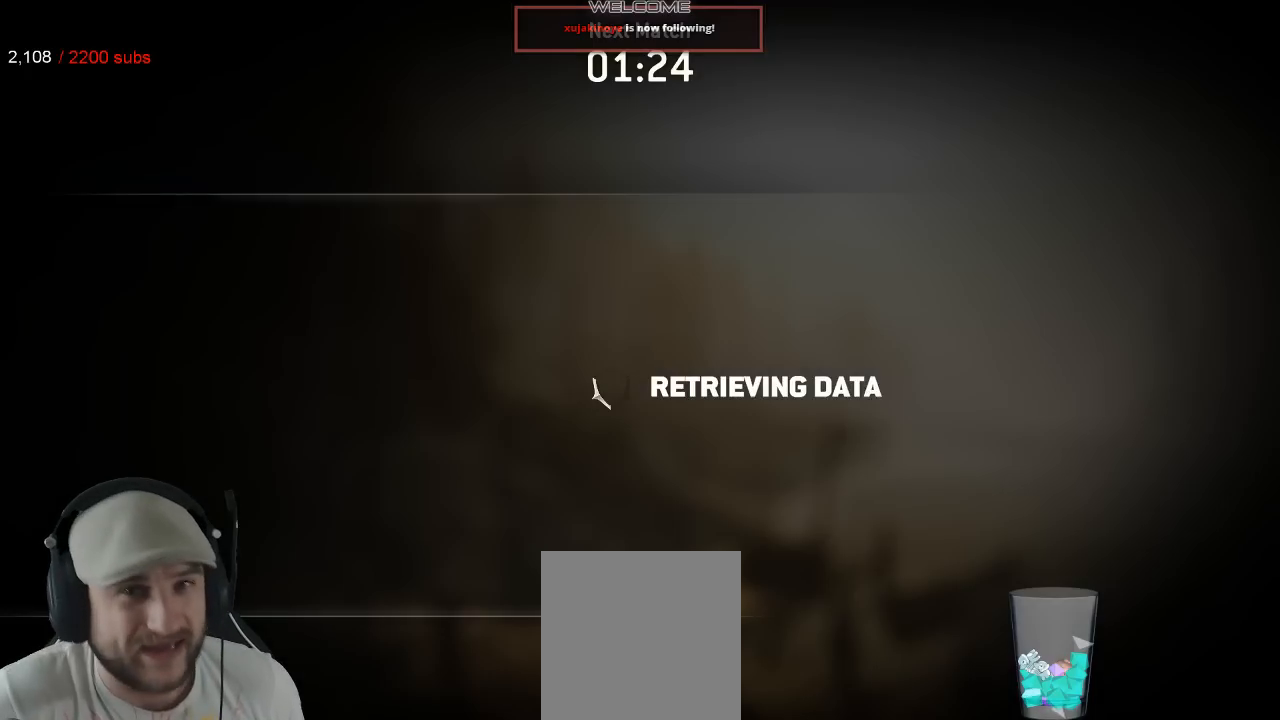
{"buttons": [], "left_stick": "center", "right_stick": "center", "events": []}
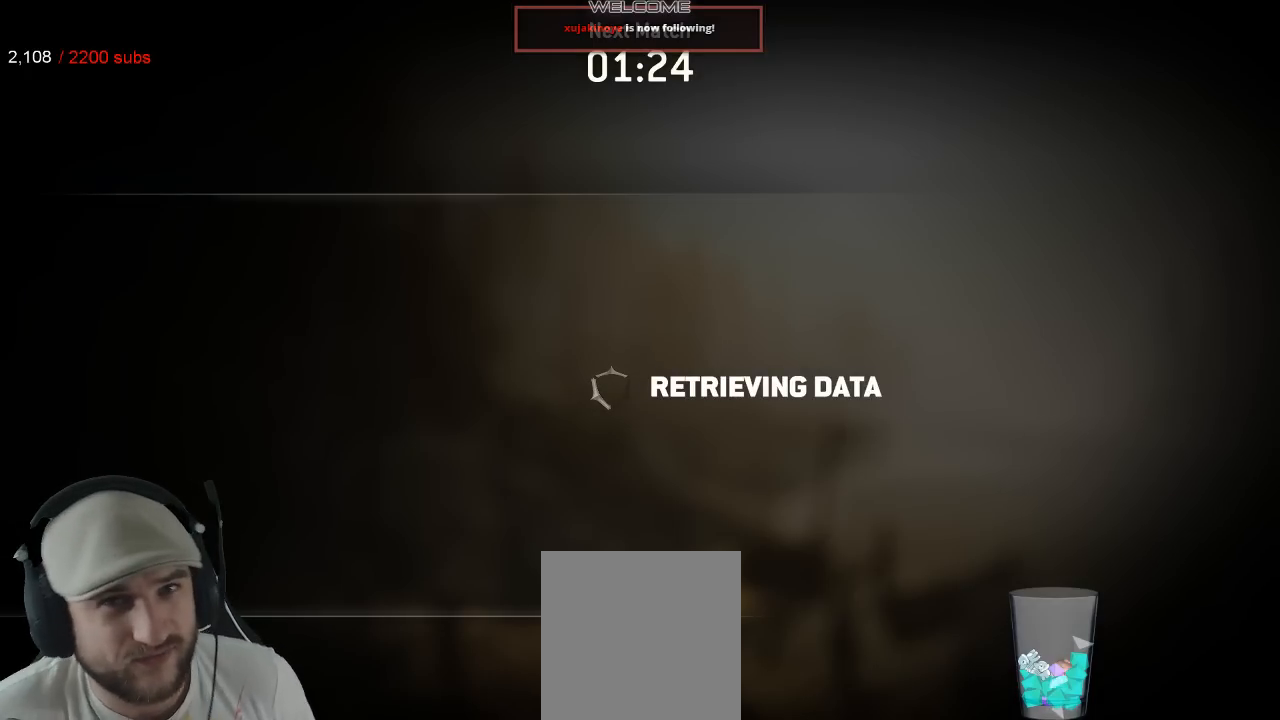
{"buttons": [], "left_stick": "center", "right_stick": "center", "events": []}
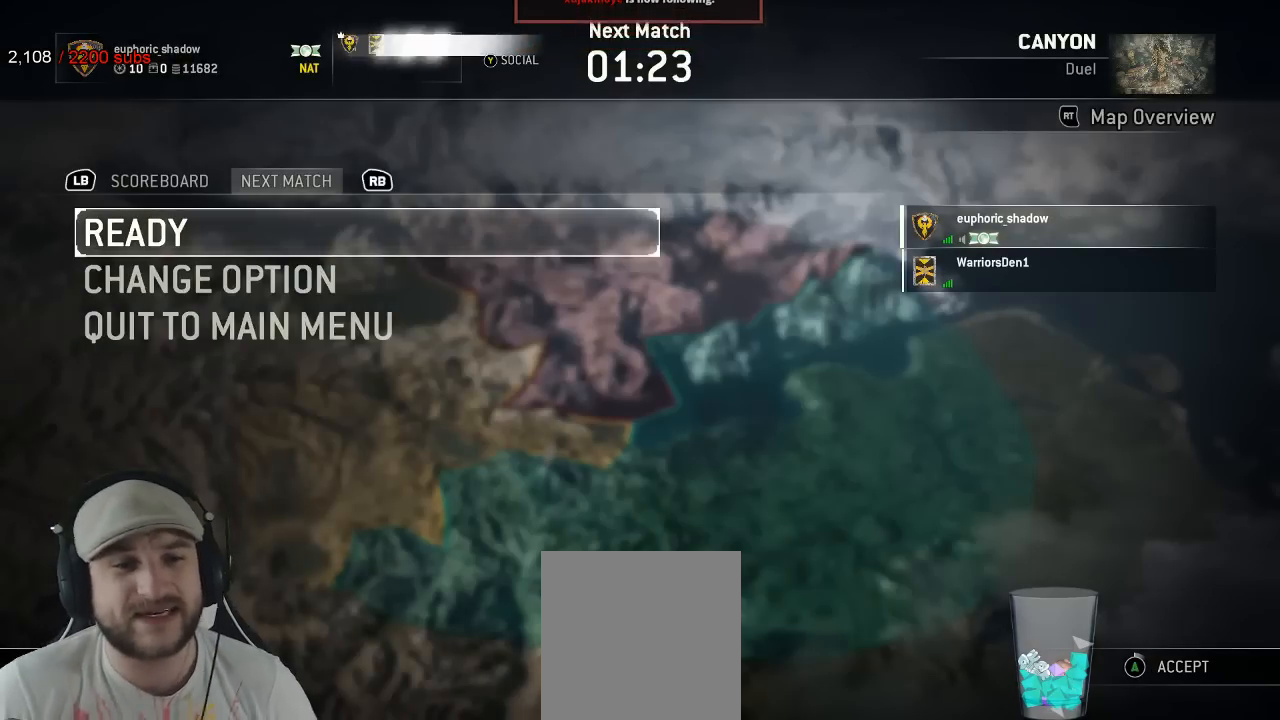
{"buttons": [], "left_stick": "center", "right_stick": "center", "events": [[367, "DPAD_DOWN", "down"], [483, "DPAD_DOWN", "up"]]}
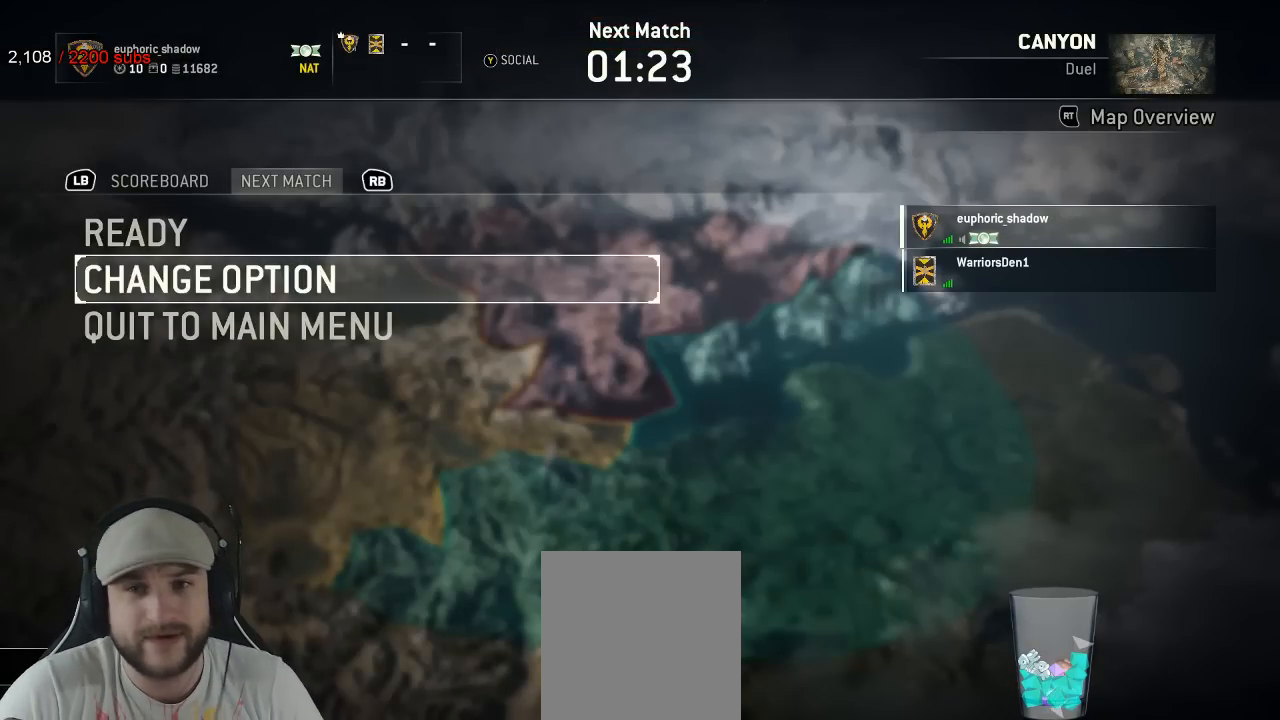
{"buttons": [], "left_stick": "center", "right_stick": "center", "events": [[167, "DPAD_UP", "down"], [250, "DPAD_UP", "up"]]}
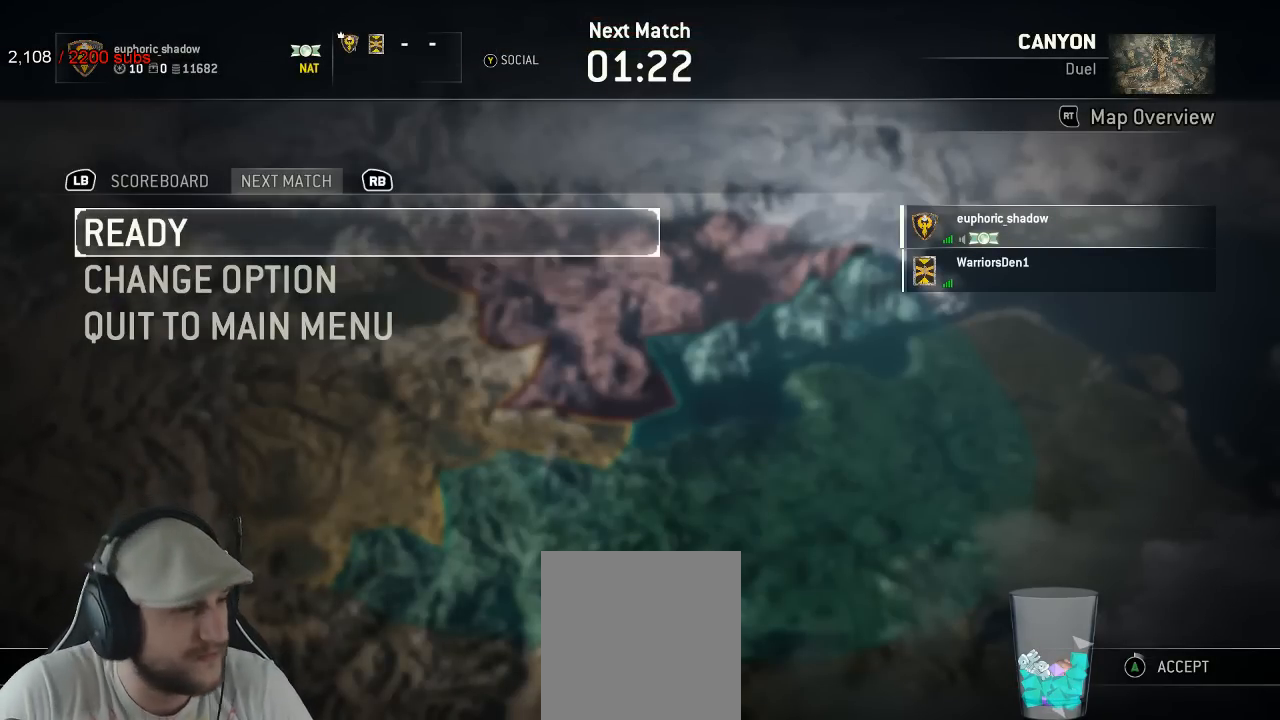
{"buttons": [], "left_stick": "center", "right_stick": "center", "events": []}
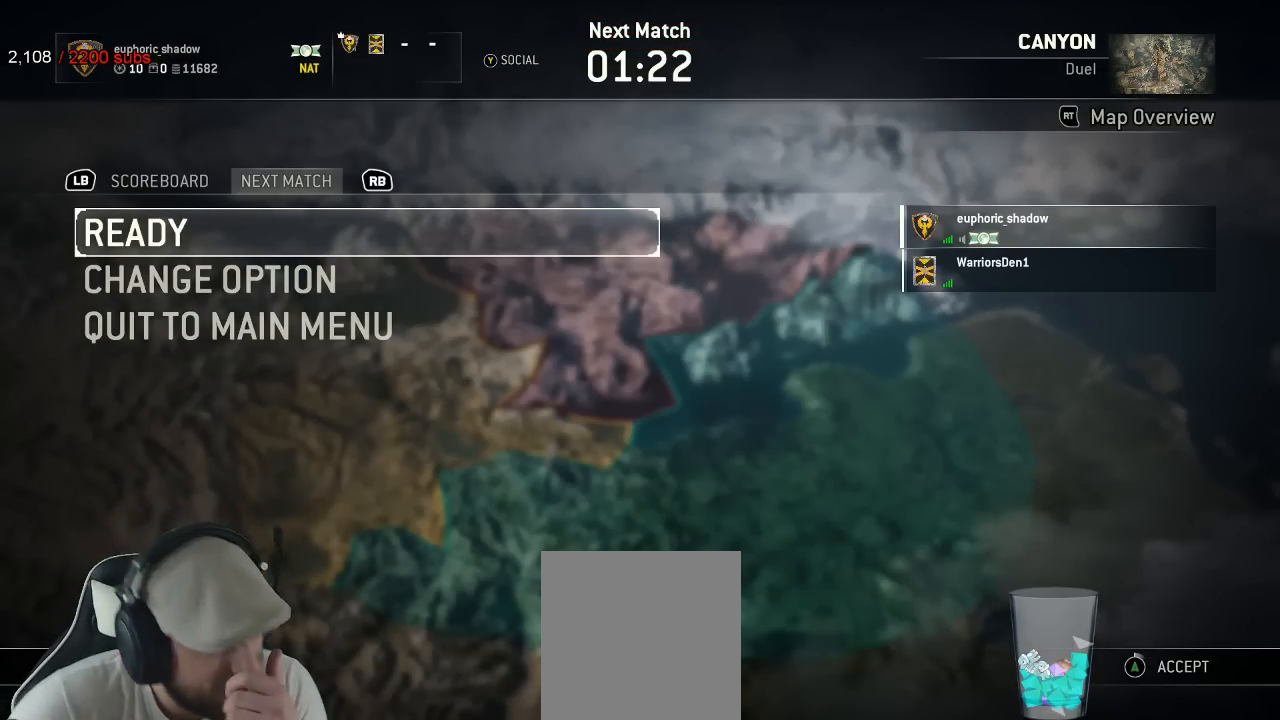
{"buttons": [], "left_stick": "center", "right_stick": "center", "events": []}
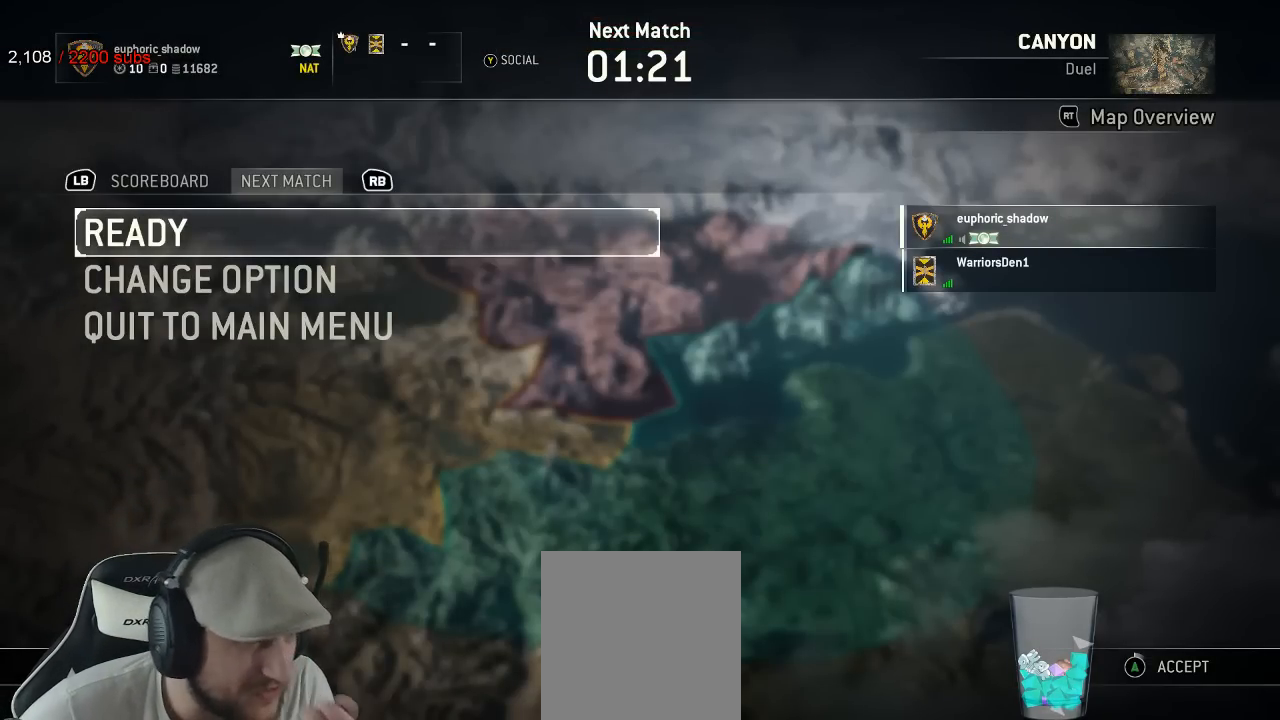
{"buttons": [], "left_stick": "center", "right_stick": "center", "events": []}
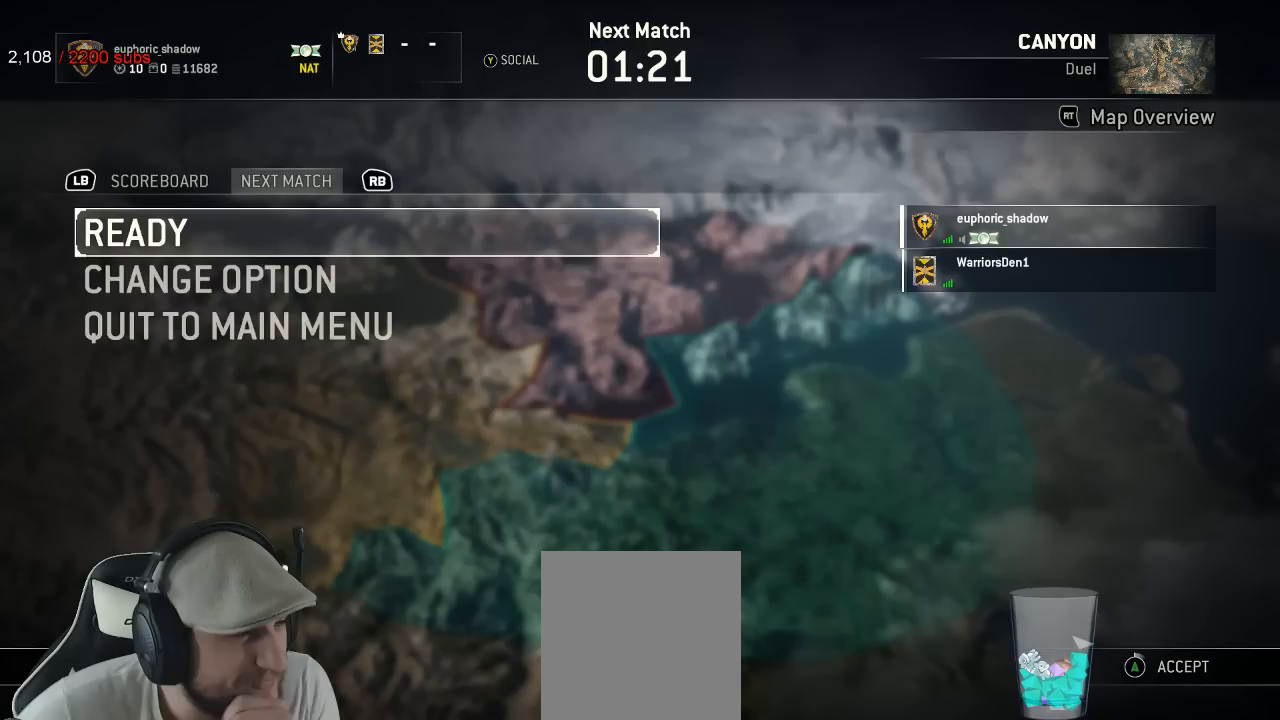
{"buttons": [], "left_stick": "center", "right_stick": "center", "events": []}
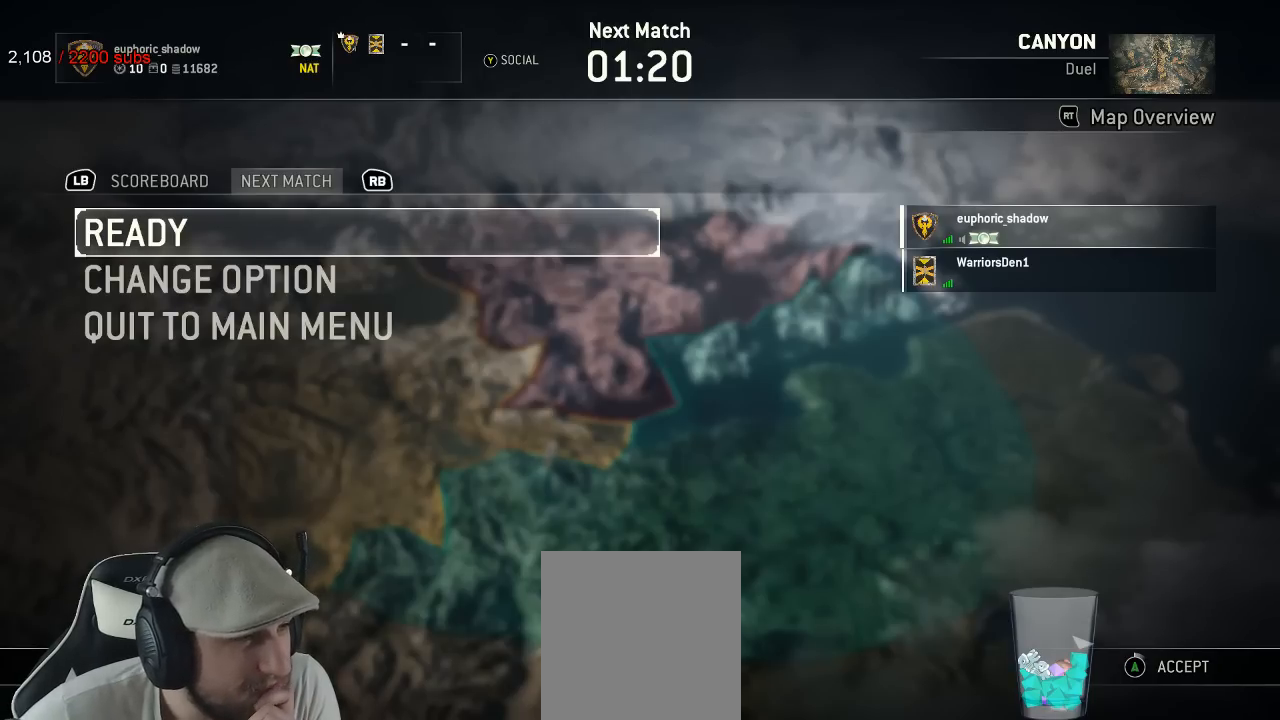
{"buttons": [], "left_stick": "center", "right_stick": "center", "events": []}
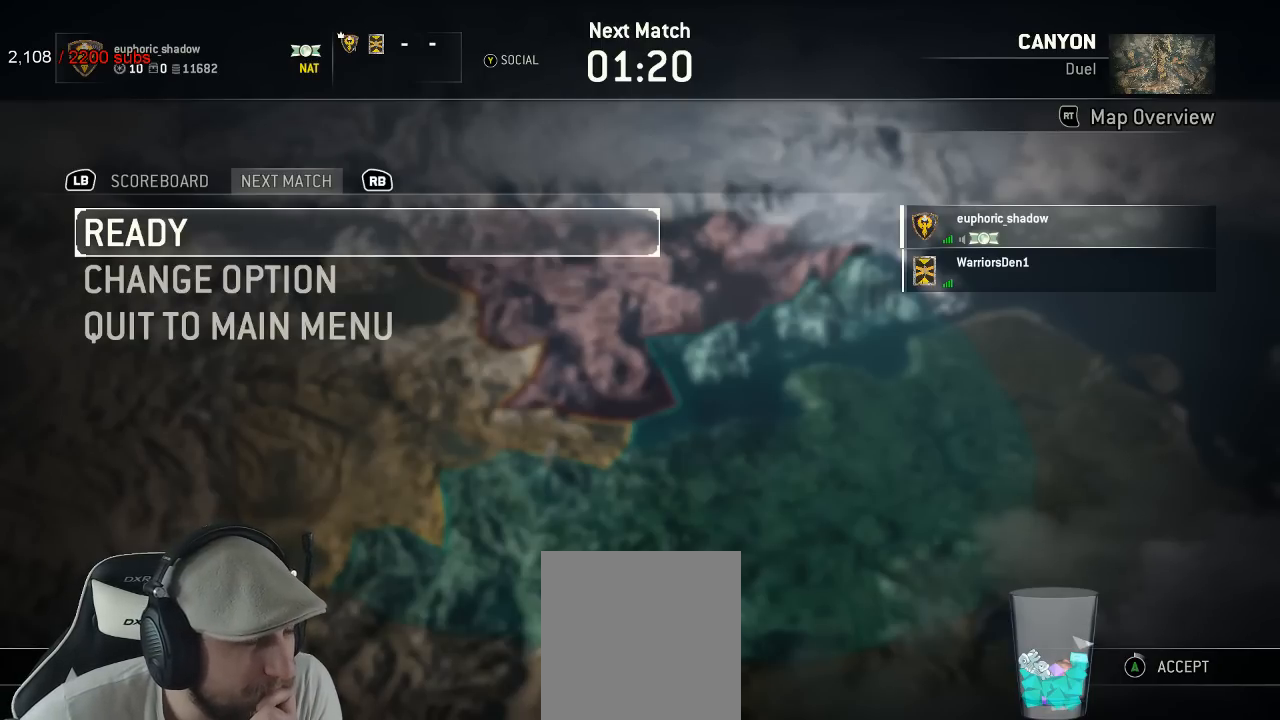
{"buttons": [], "left_stick": "center", "right_stick": "center", "events": []}
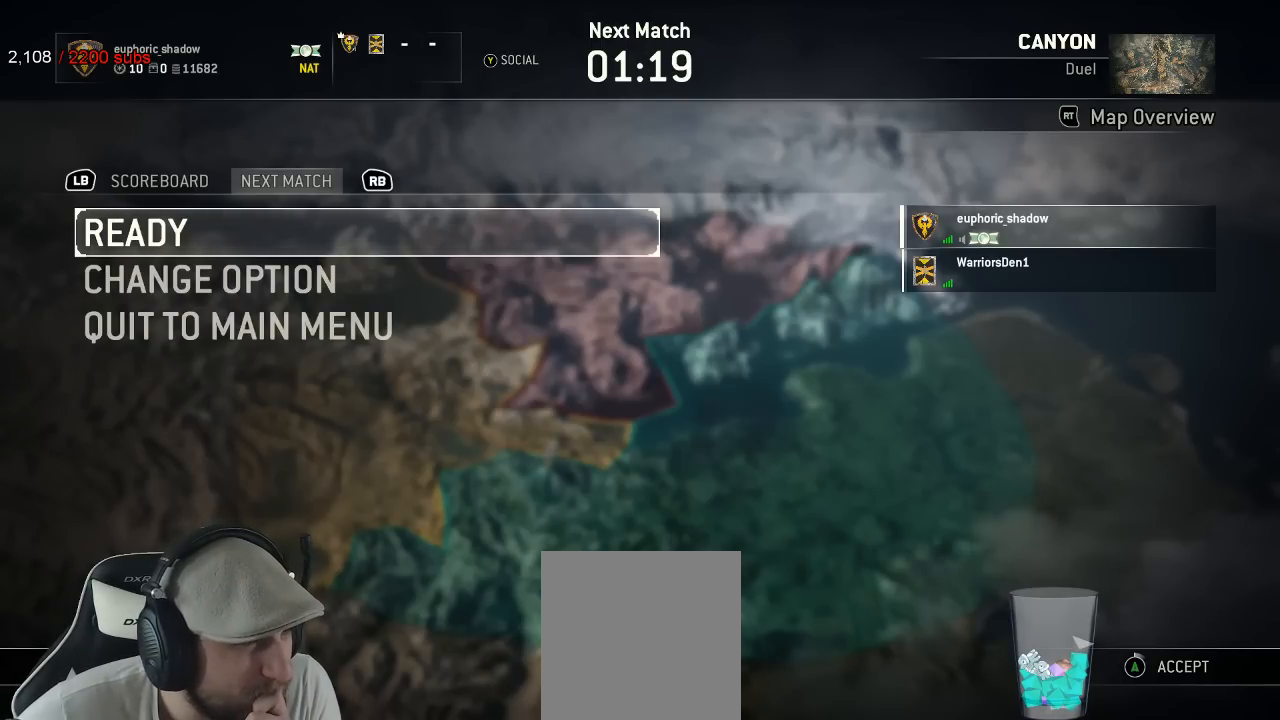
{"buttons": [], "left_stick": "center", "right_stick": "center", "events": []}
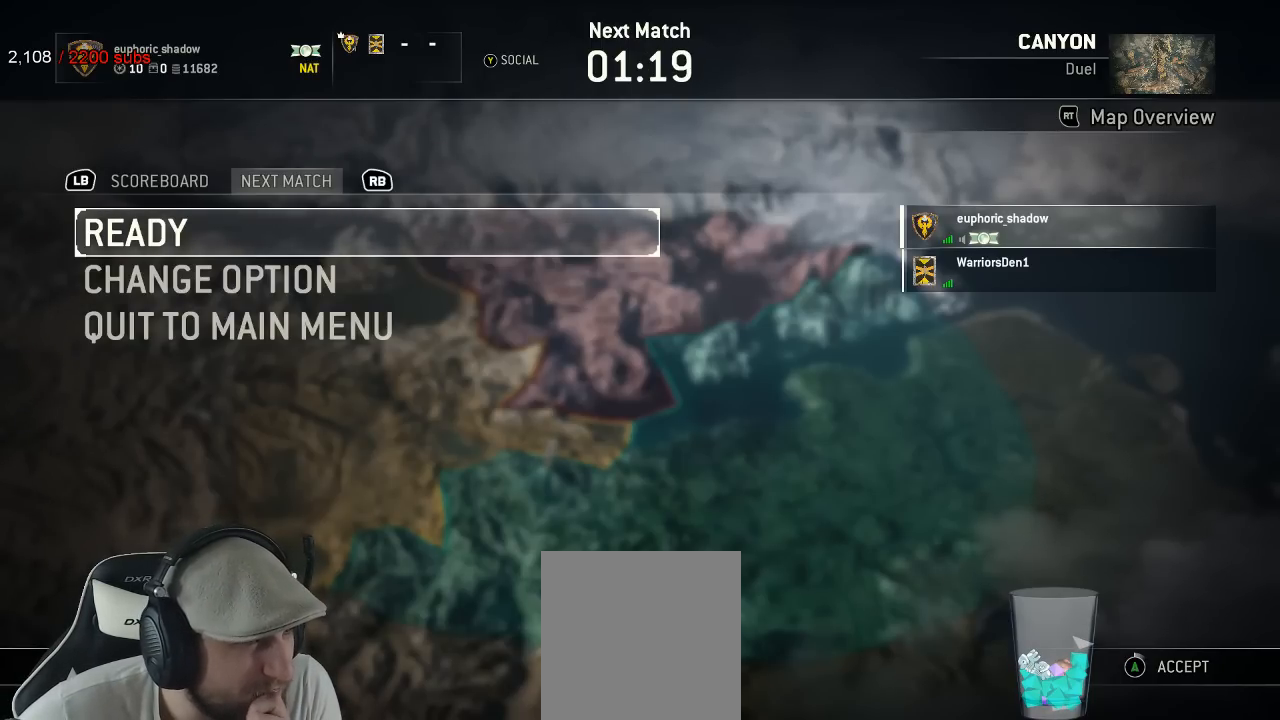
{"buttons": [], "left_stick": "center", "right_stick": "center", "events": []}
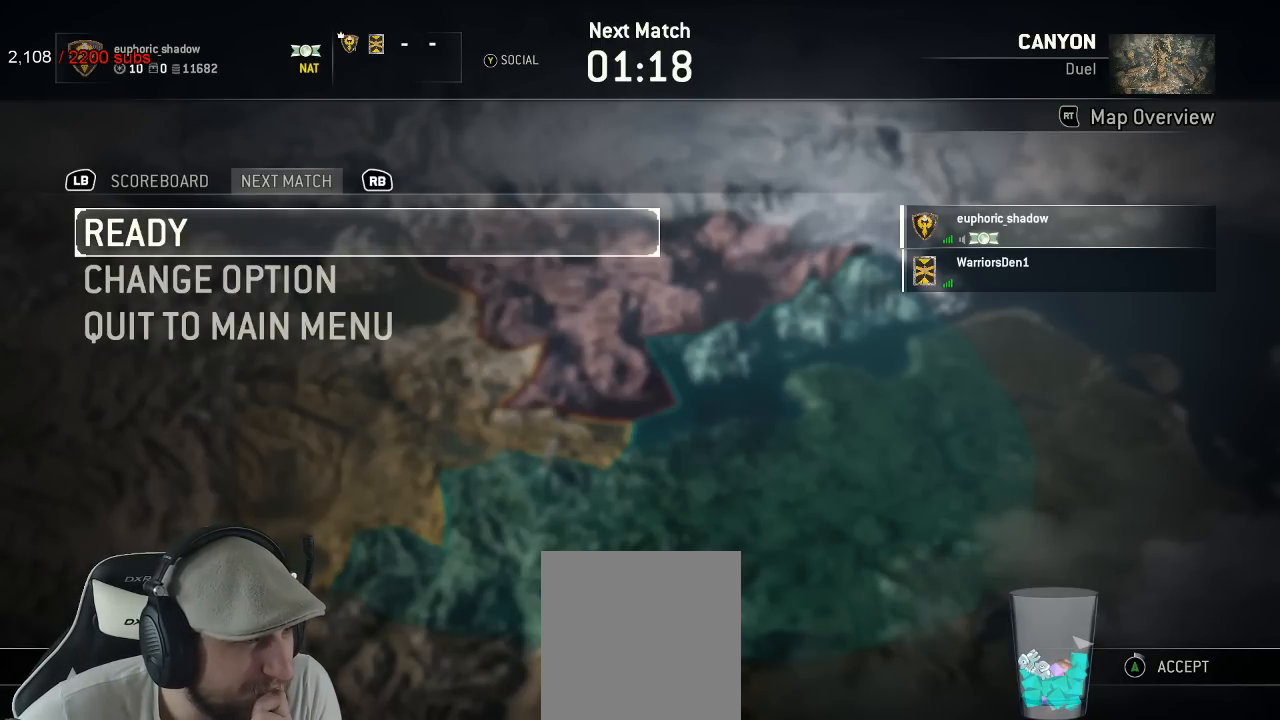
{"buttons": [], "left_stick": "center", "right_stick": "center", "events": []}
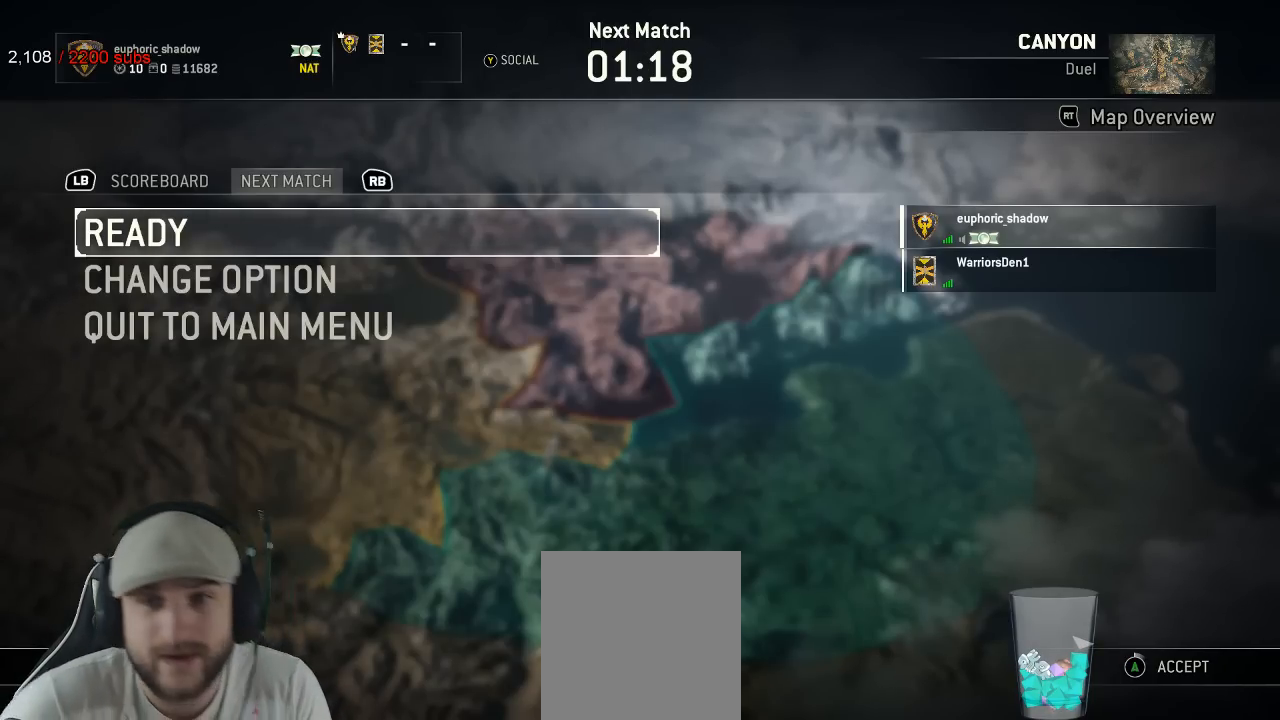
{"buttons": [], "left_stick": "center", "right_stick": "center", "events": []}
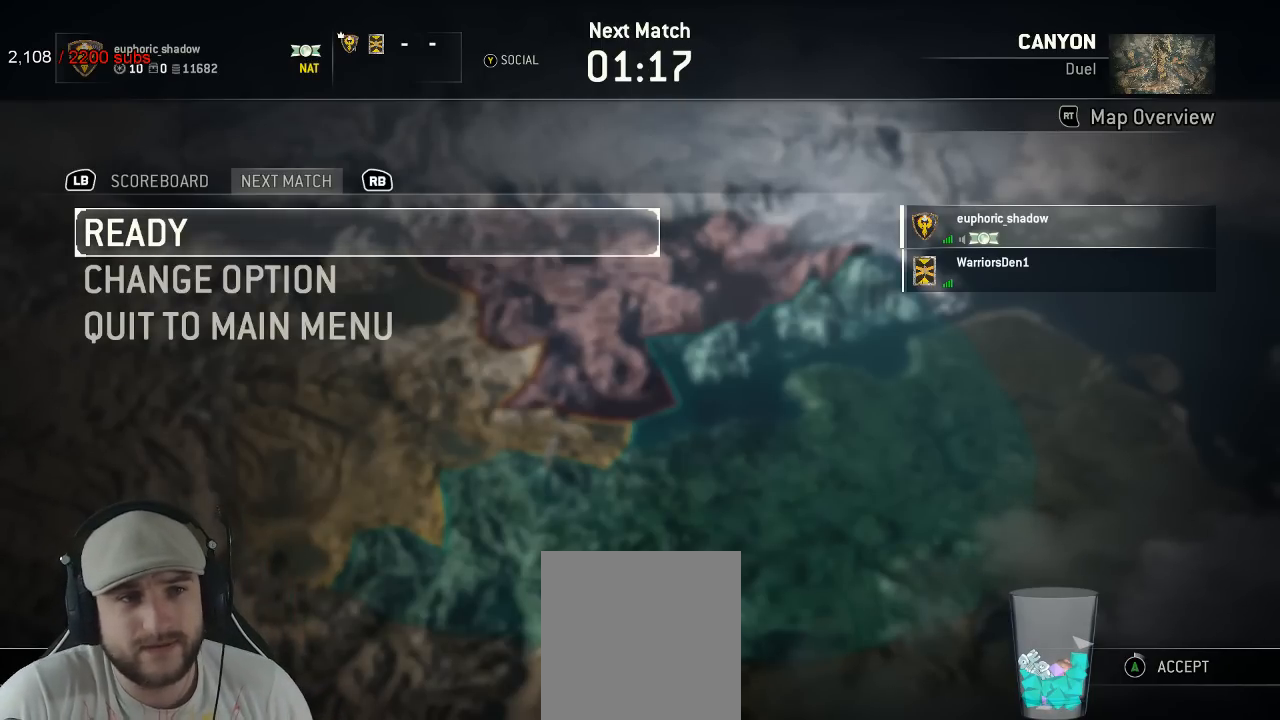
{"buttons": [], "left_stick": "center", "right_stick": "center", "events": [[133, "DPAD_DOWN", "down"], [233, "DPAD_DOWN", "up"]]}
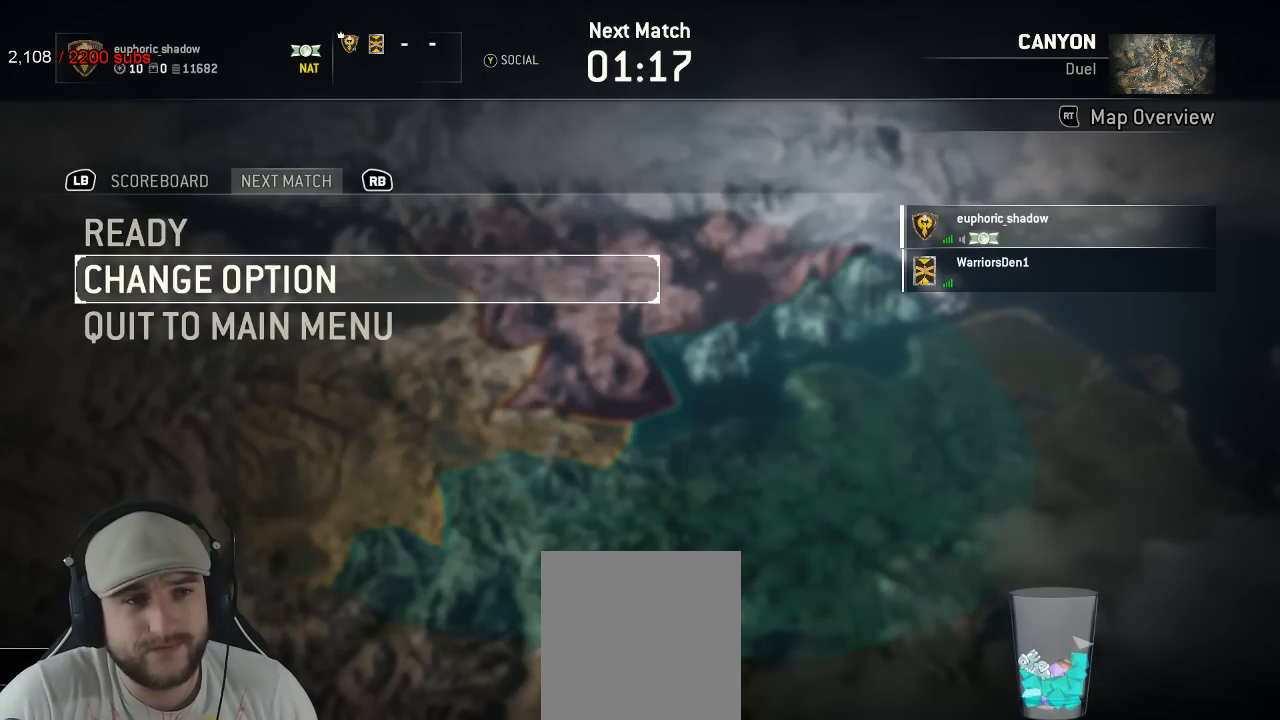
{"buttons": [], "left_stick": "center", "right_stick": "center", "events": [[333, "DPAD_UP", "down"], [467, "DPAD_UP", "up"]]}
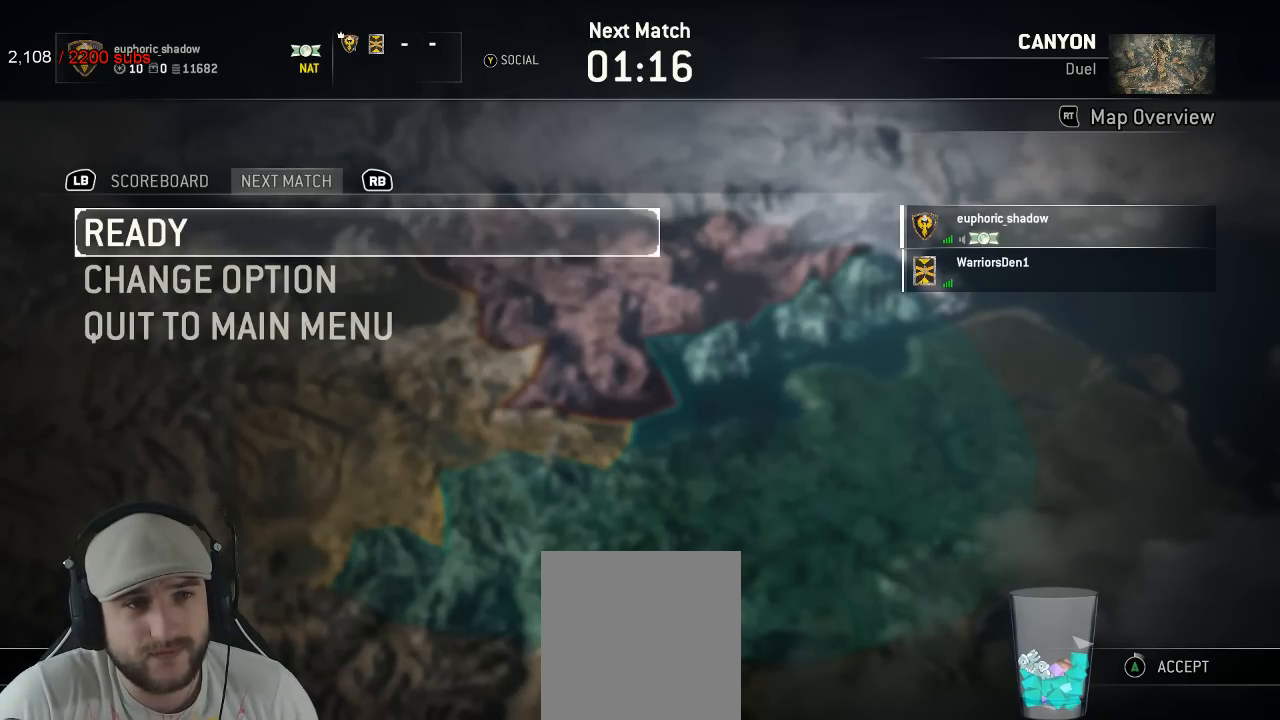
{"buttons": [], "left_stick": "center", "right_stick": "center", "events": []}
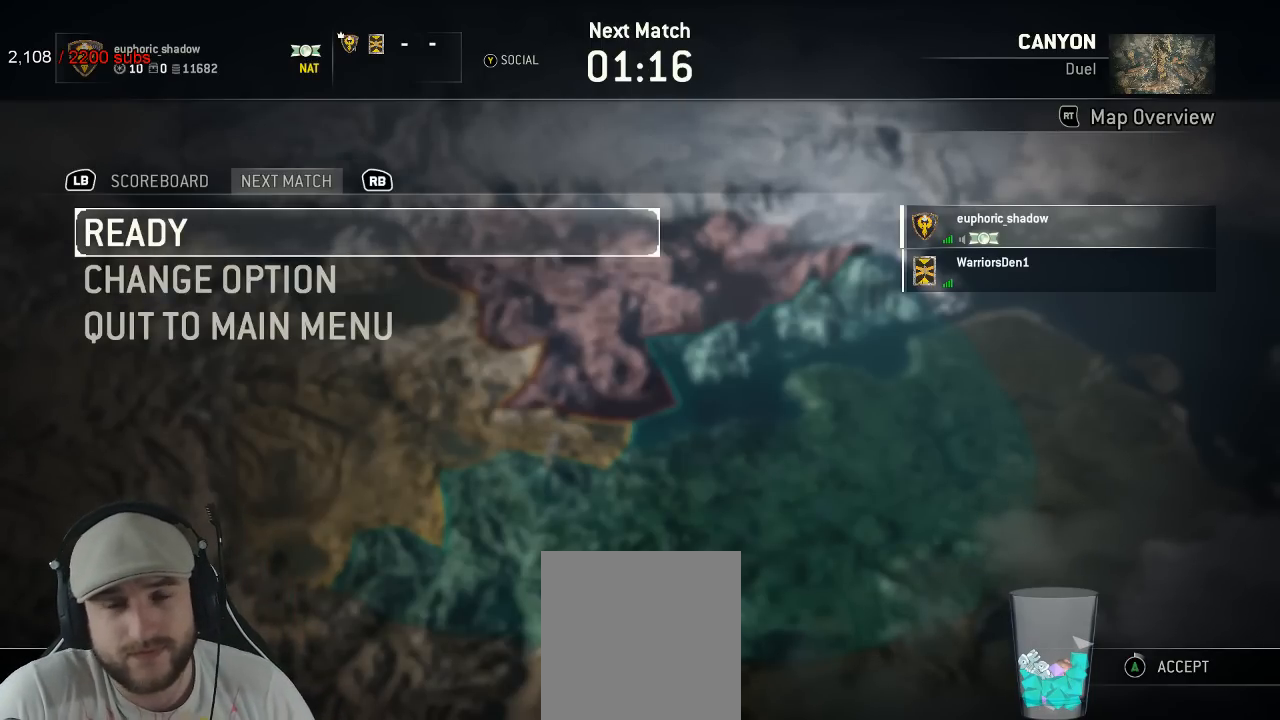
{"buttons": [], "left_stick": "center", "right_stick": "center", "events": []}
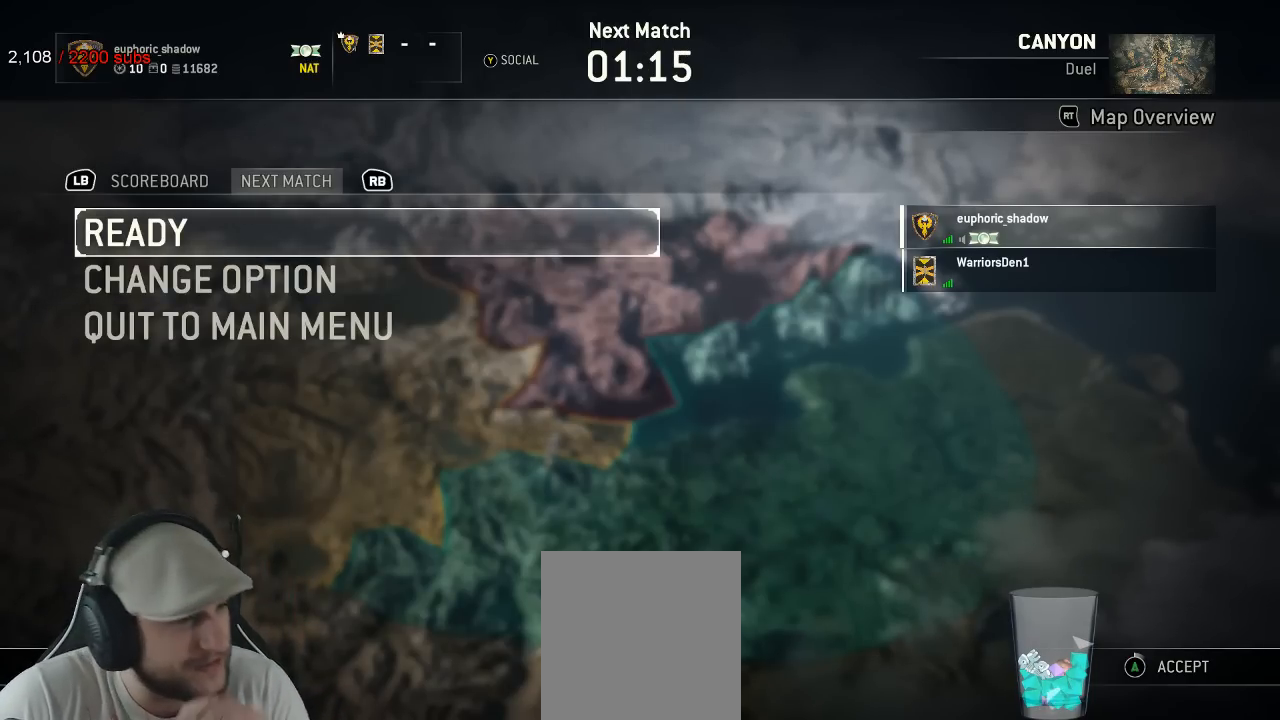
{"buttons": [], "left_stick": "center", "right_stick": "center", "events": []}
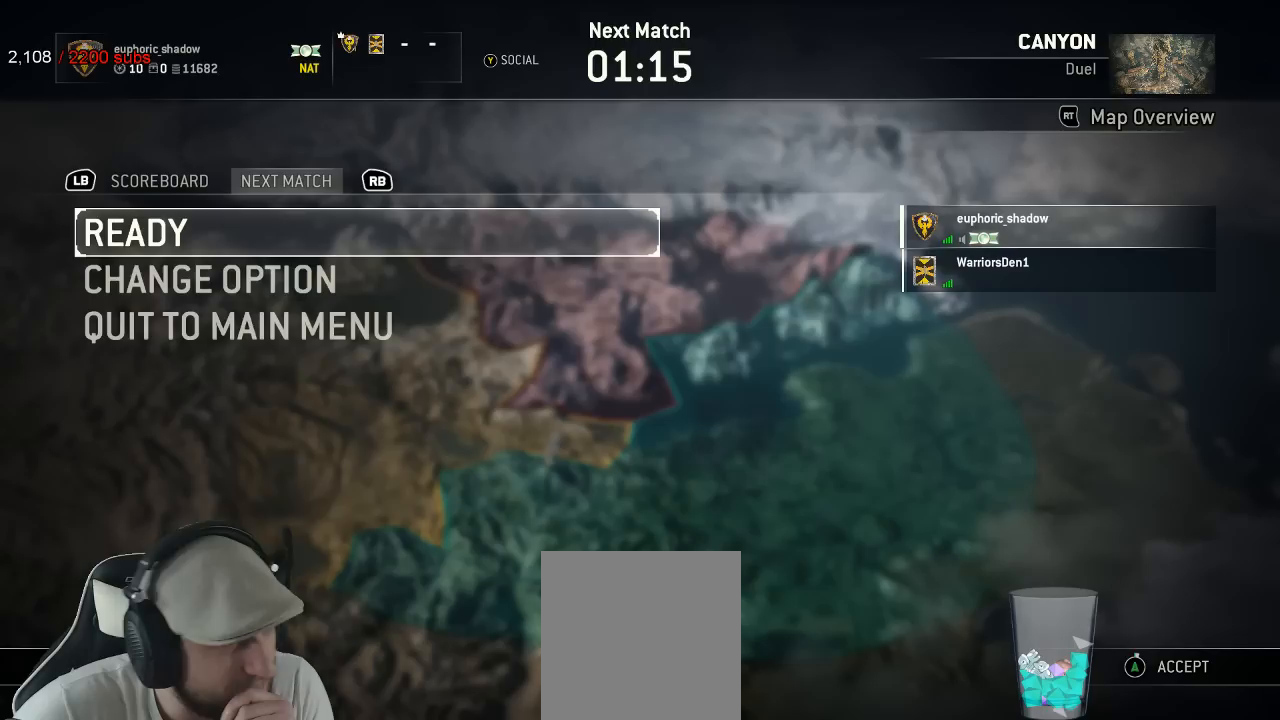
{"buttons": [], "left_stick": "center", "right_stick": "center", "events": [[17, "A", "down"], [267, "A", "up"], [300, "A", "down"], [483, "A", "up"]]}
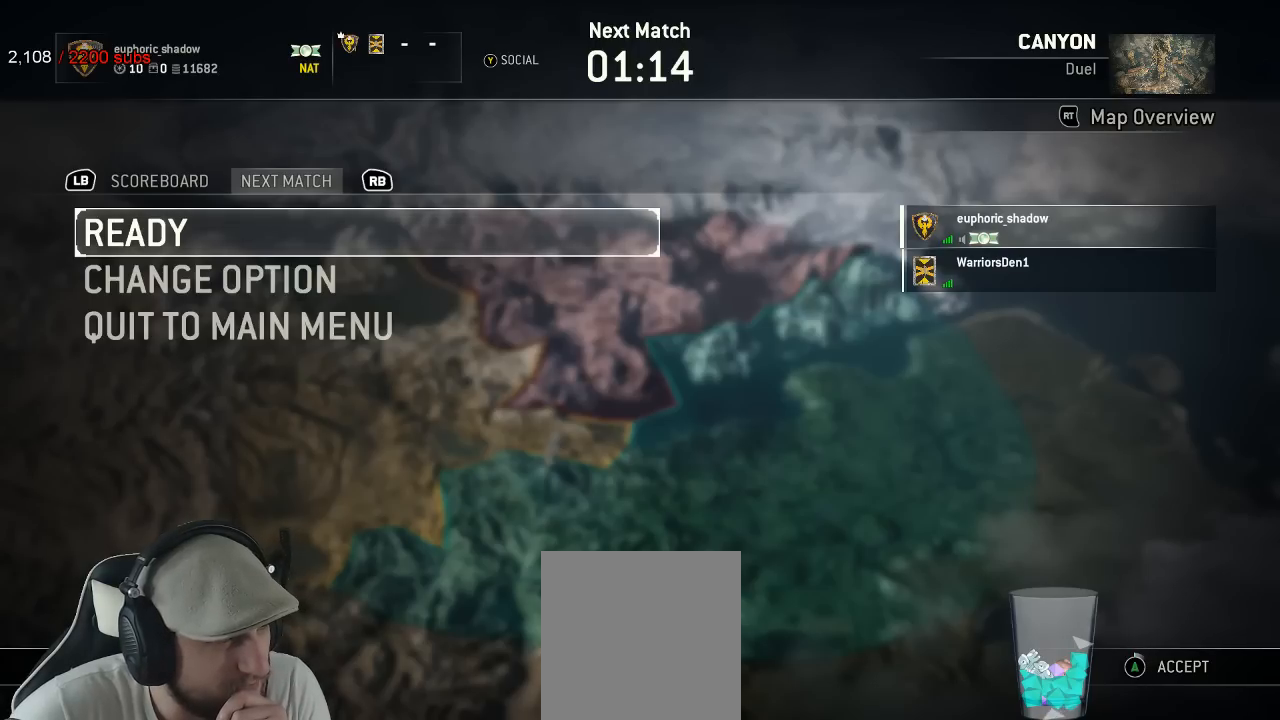
{"buttons": [], "left_stick": "center", "right_stick": "center", "events": []}
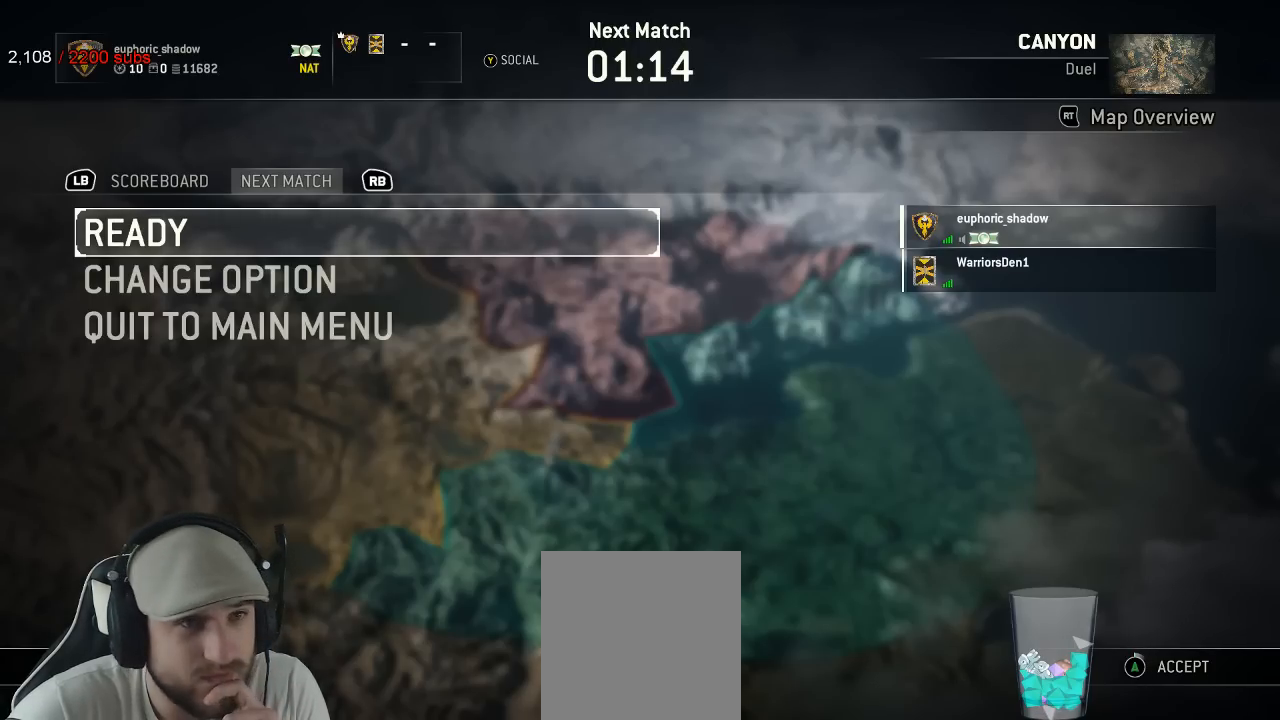
{"buttons": ["A"], "left_stick": "center", "right_stick": "center", "events": [[17, "A", "down"]]}
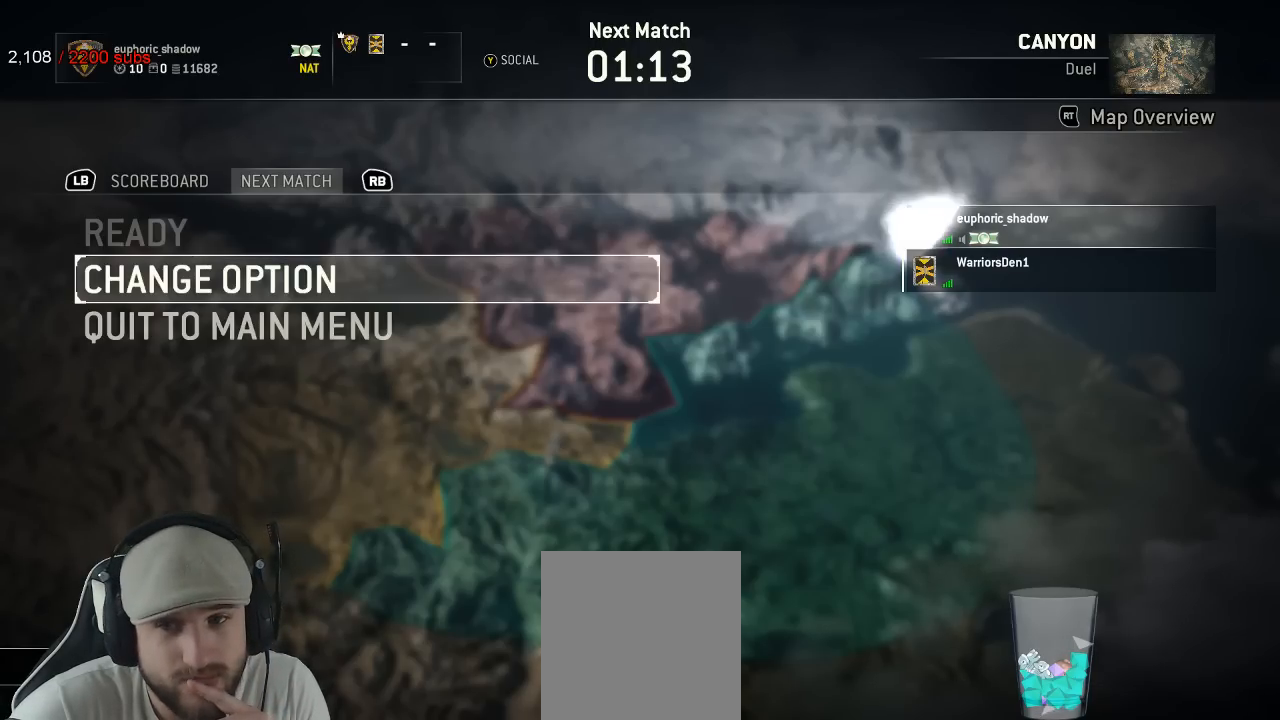
{"buttons": [], "left_stick": "center", "right_stick": "center", "events": [[167, "A", "up"]]}